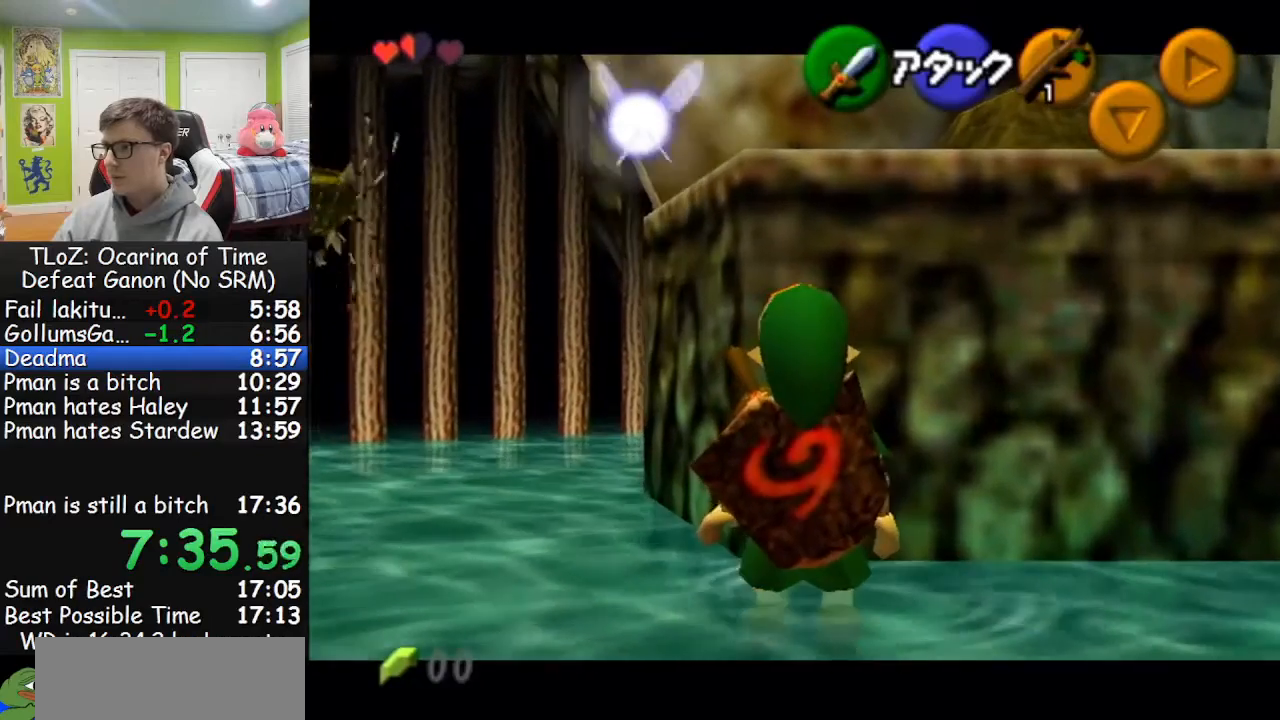
Gameplay with a controller (Nintendo layout); each line is a JSON object with the inputs held at the frame after it. "events" lists button and stick changes between this image and that frame as [ms after this image, input, new state], when the widget could be followed in between. Not read: L3 R3.
{"buttons": ["R1"], "left_stick": "left", "right_stick": "center", "events": [[367, "R1", "down"], [400, "left_stick", "left"], [433, "L1", "up"]]}
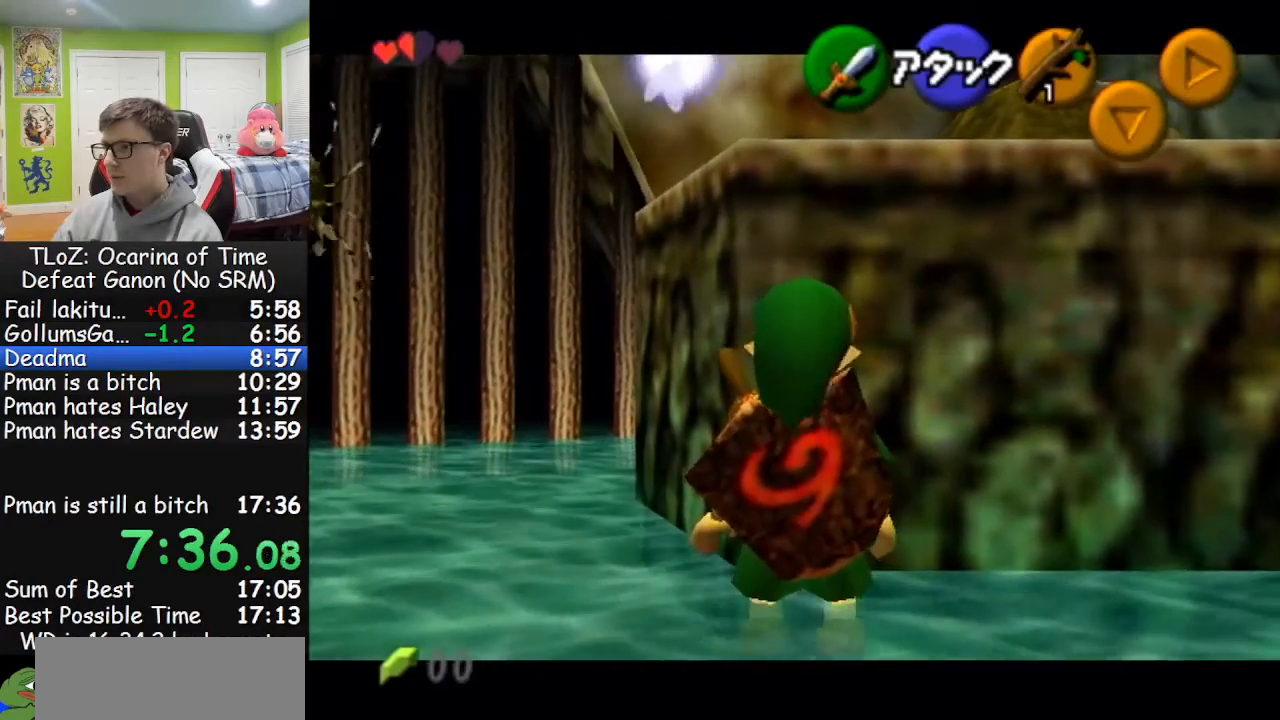
{"buttons": ["L1"], "left_stick": "center", "right_stick": "center", "events": [[33, "R1", "up"], [100, "R1", "down"], [200, "L1", "down"], [200, "R1", "up"], [200, "left_stick", "center"]]}
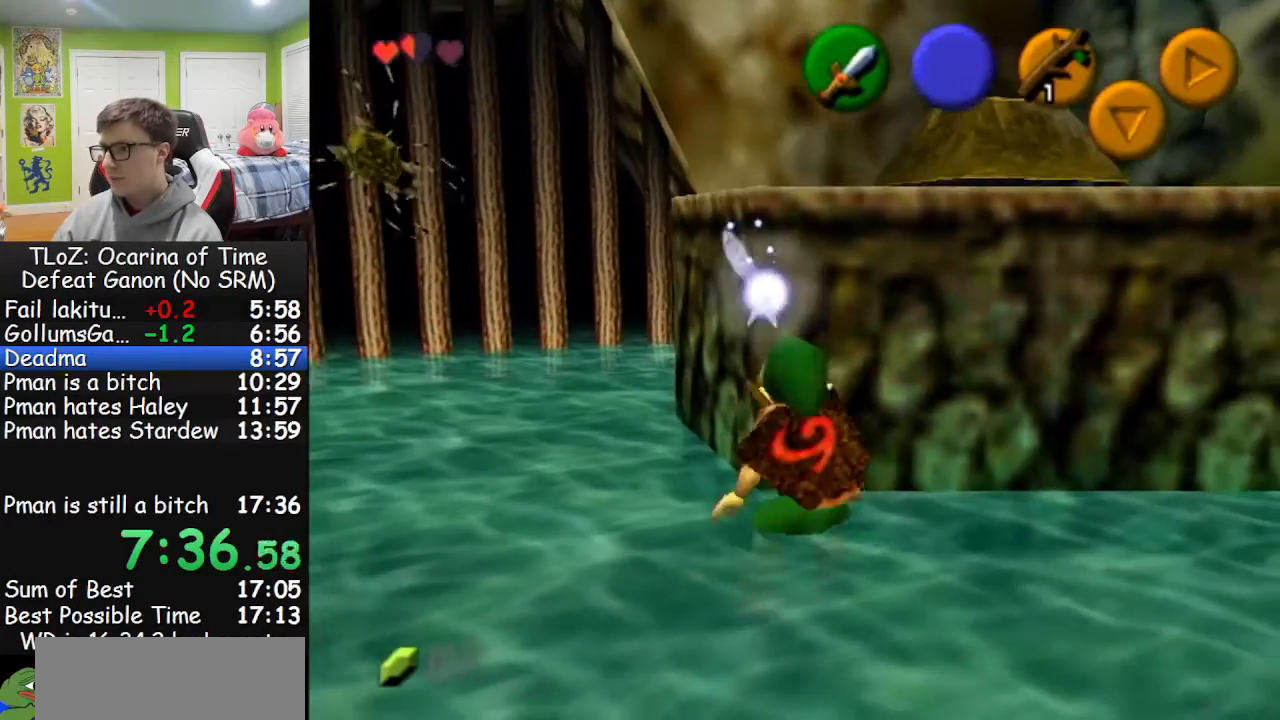
{"buttons": ["R1"], "left_stick": "left", "right_stick": "center", "events": [[233, "R1", "down"], [400, "left_stick", "left"], [433, "L1", "up"]]}
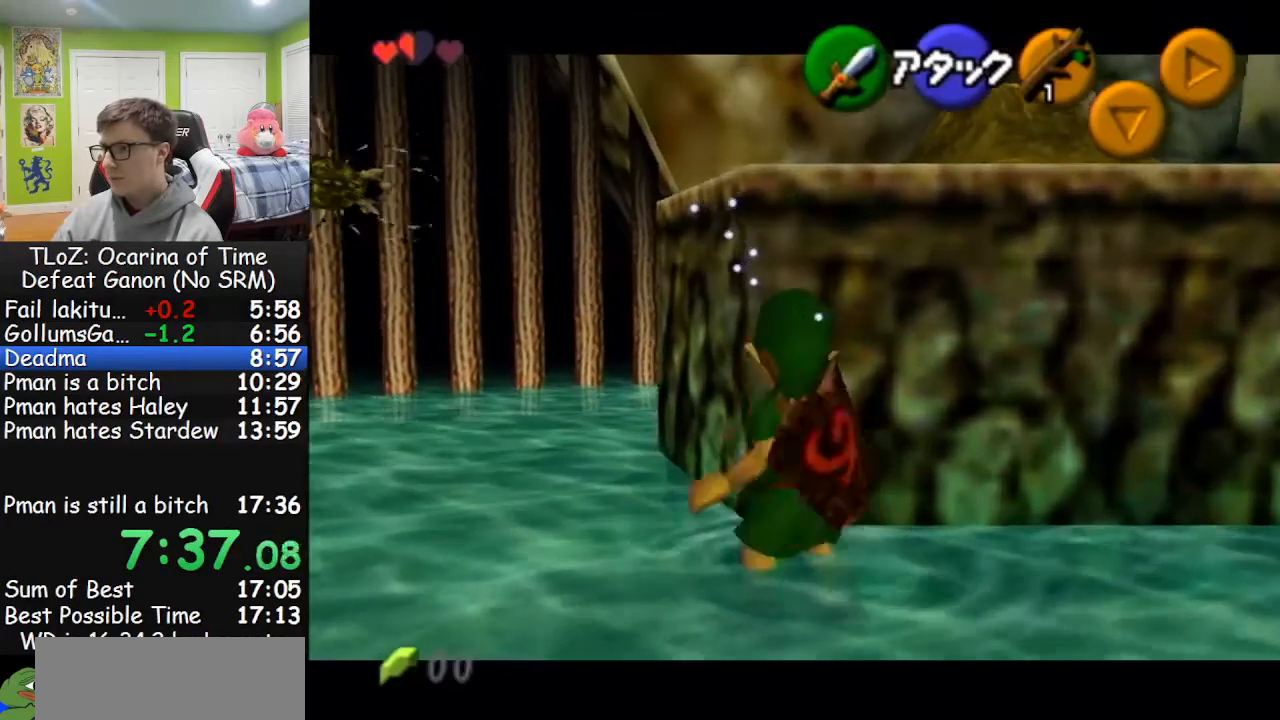
{"buttons": ["L1"], "left_stick": "center", "right_stick": "center", "events": [[167, "R1", "up"], [233, "R1", "down"], [267, "L1", "down"], [300, "left_stick", "center"], [367, "R1", "up"]]}
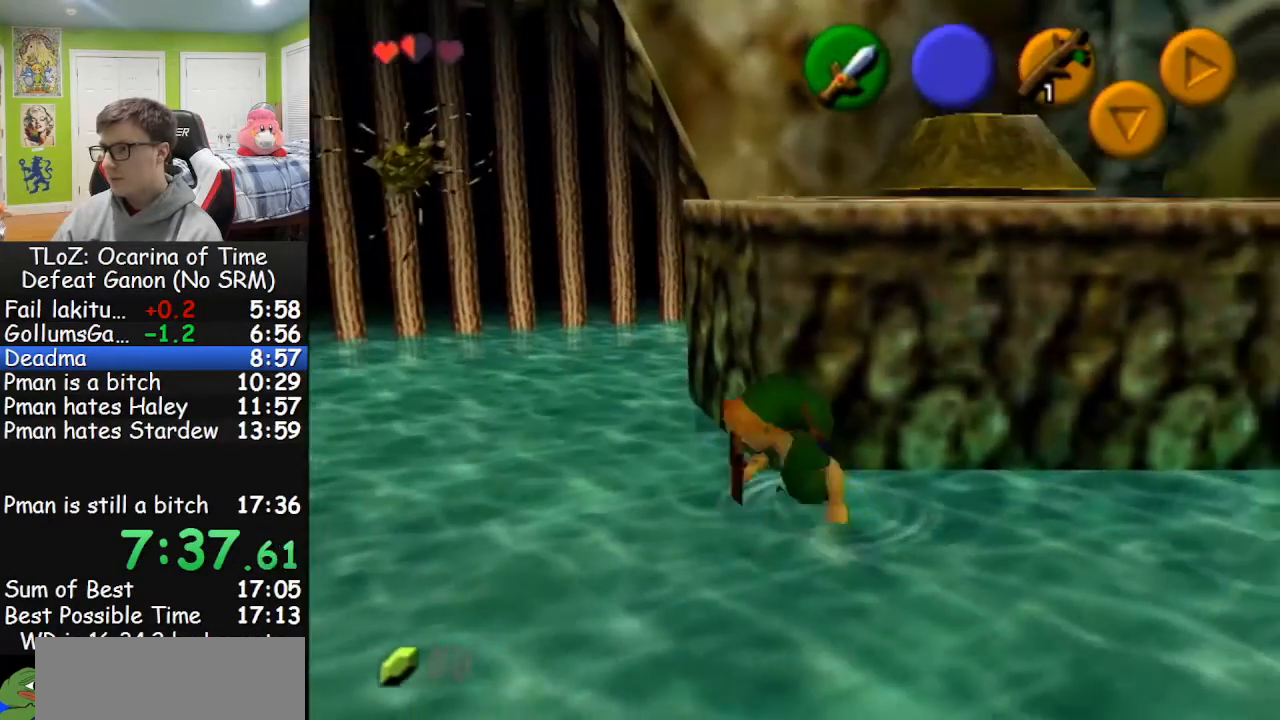
{"buttons": ["L1"], "left_stick": "center", "right_stick": "center", "events": [[267, "A", "down"], [267, "left_stick", "left"], [433, "A", "up"], [500, "left_stick", "center"]]}
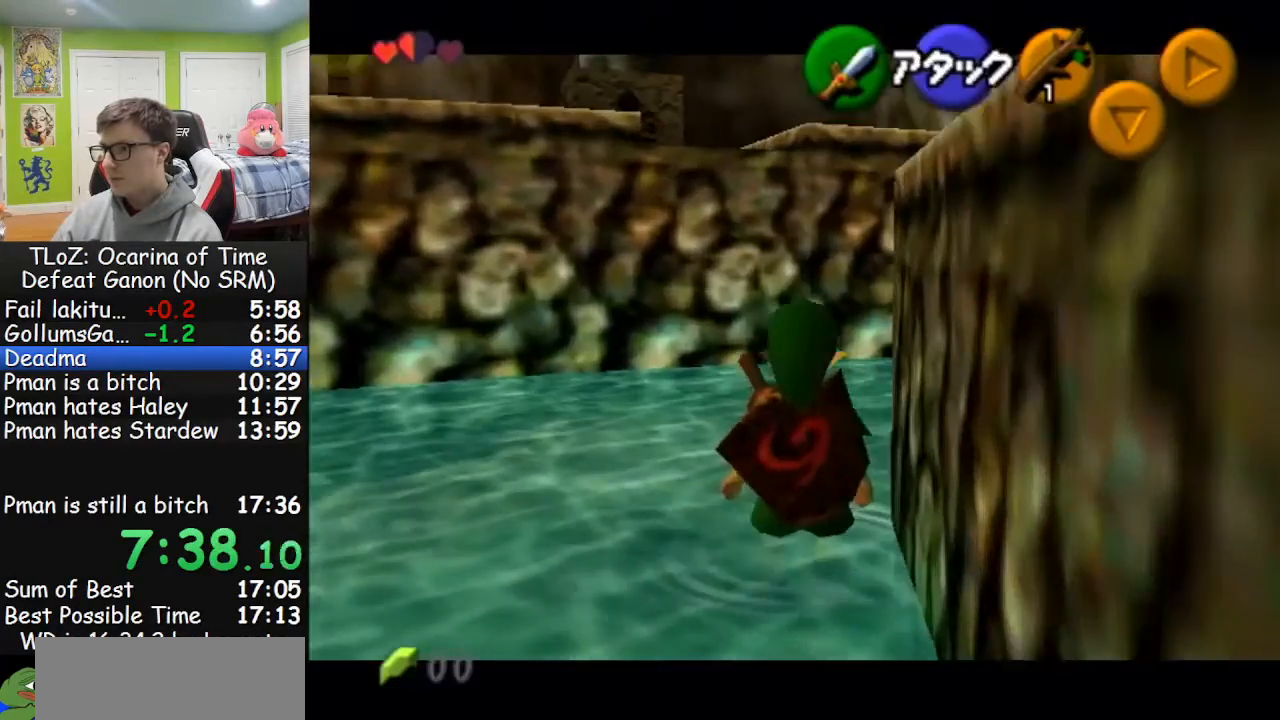
{"buttons": [], "left_stick": "up", "right_stick": "center", "events": [[333, "A", "down"], [467, "A", "up"], [500, "L1", "up"], [500, "left_stick", "up"]]}
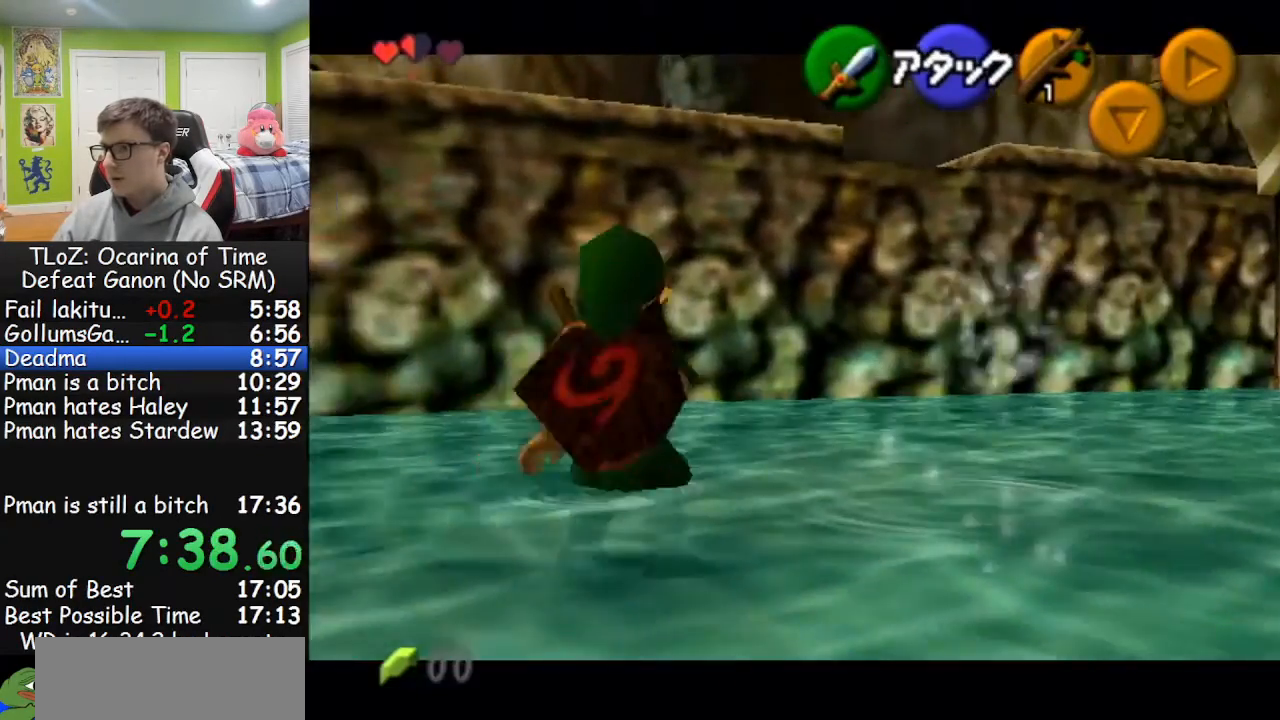
{"buttons": ["L1"], "left_stick": "up", "right_stick": "center", "events": [[267, "Y", "down"], [300, "L1", "down"], [300, "Y", "up"]]}
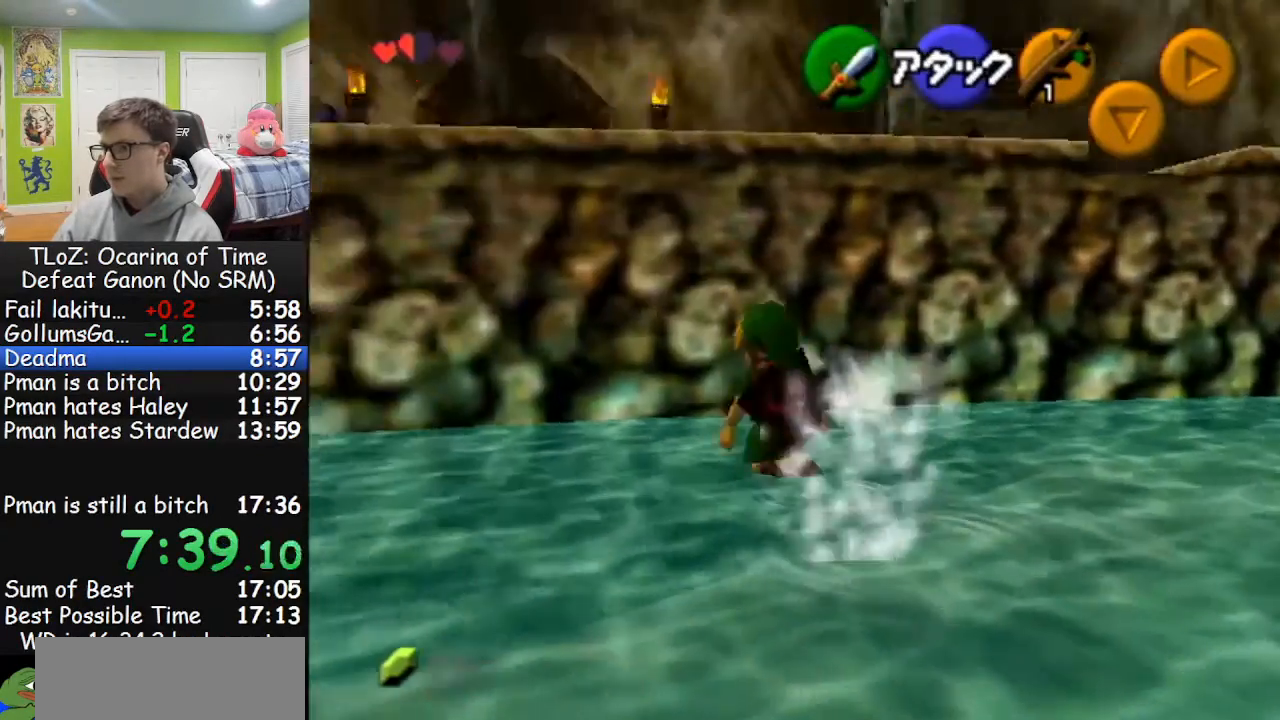
{"buttons": ["L1"], "left_stick": "up", "right_stick": "center", "events": []}
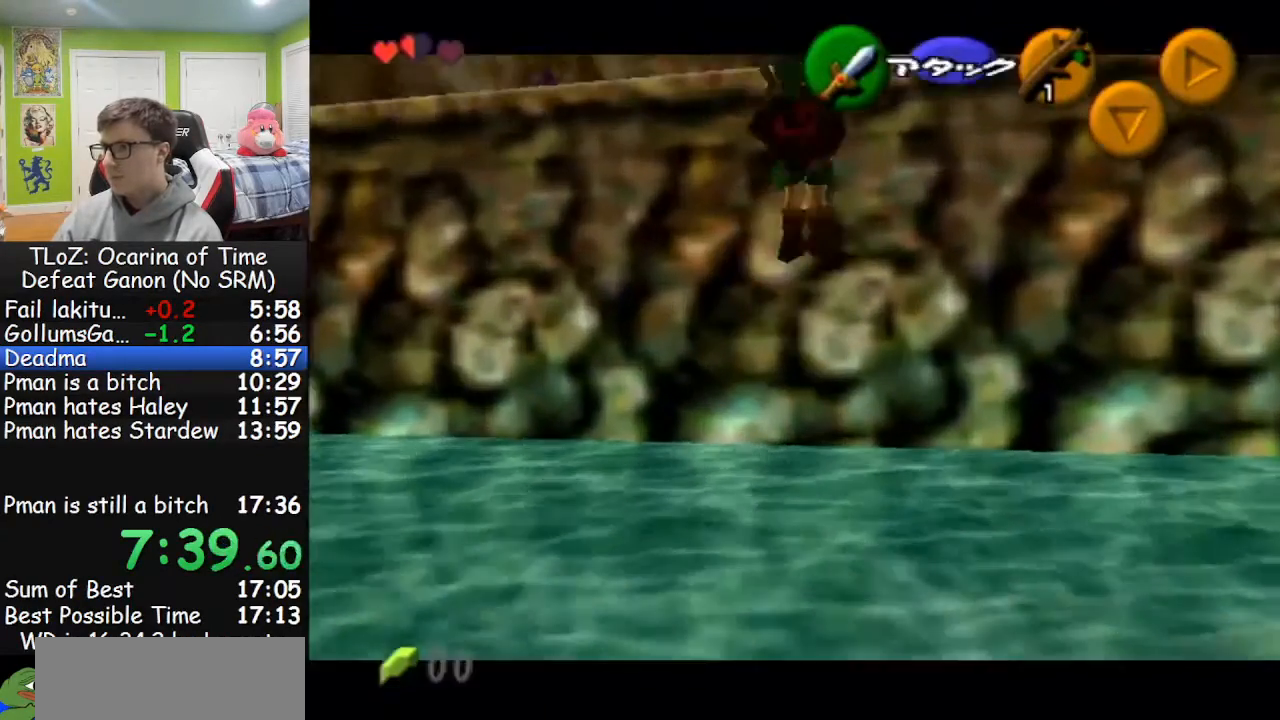
{"buttons": ["L1"], "left_stick": "center", "right_stick": "center", "events": [[200, "left_stick", "center"]]}
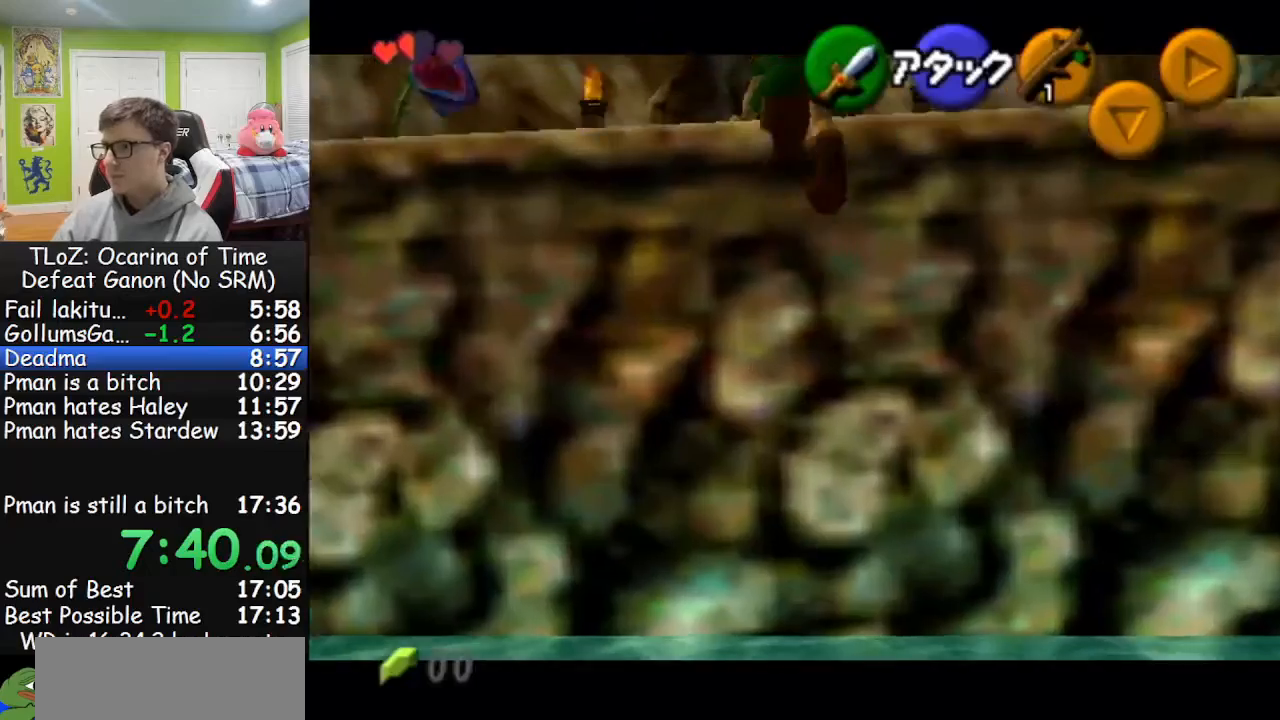
{"buttons": ["L1"], "left_stick": "right", "right_stick": "center", "events": [[300, "left_stick", "right"], [367, "A", "down"], [467, "A", "up"]]}
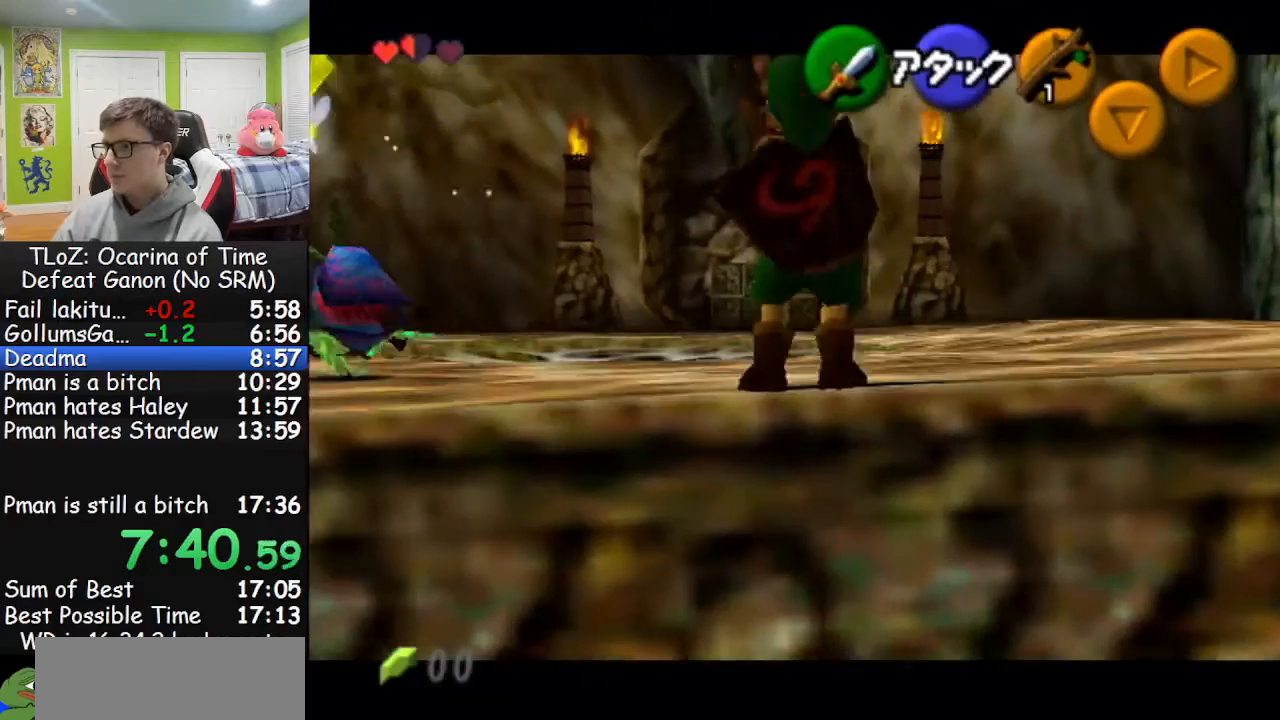
{"buttons": ["L1"], "left_stick": "center", "right_stick": "center", "events": [[67, "left_stick", "center"], [267, "left_stick", "right"], [300, "A", "down"], [367, "A", "up"], [467, "left_stick", "center"]]}
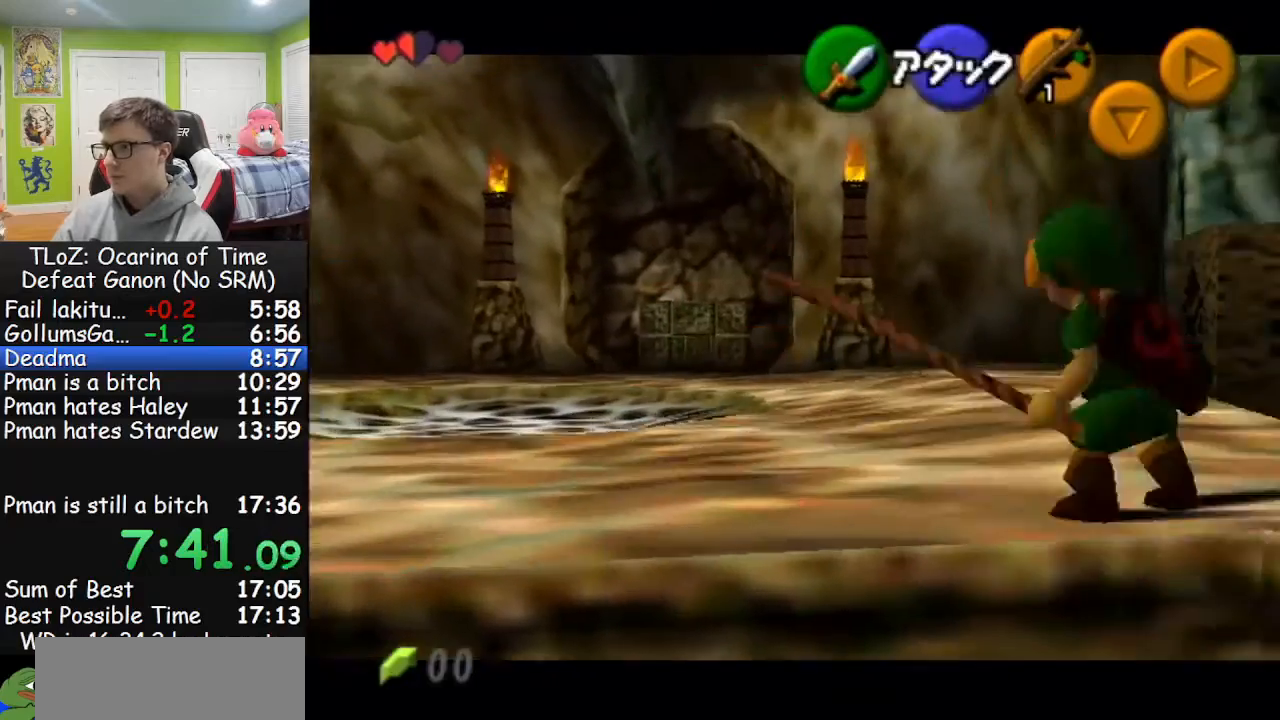
{"buttons": ["L1"], "left_stick": "right", "right_stick": "center", "events": [[200, "left_stick", "right"], [267, "A", "down"], [400, "A", "up"]]}
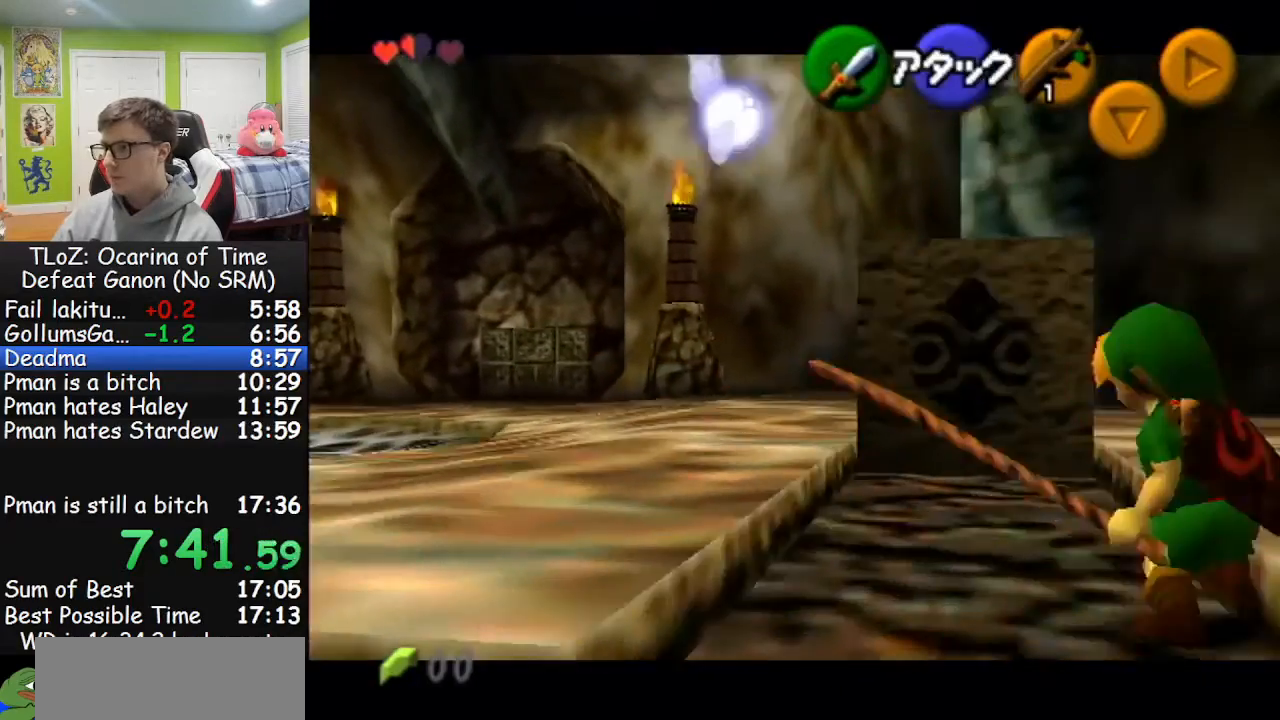
{"buttons": ["A", "L1"], "left_stick": "down", "right_stick": "center", "events": [[433, "left_stick", "down"], [500, "A", "down"]]}
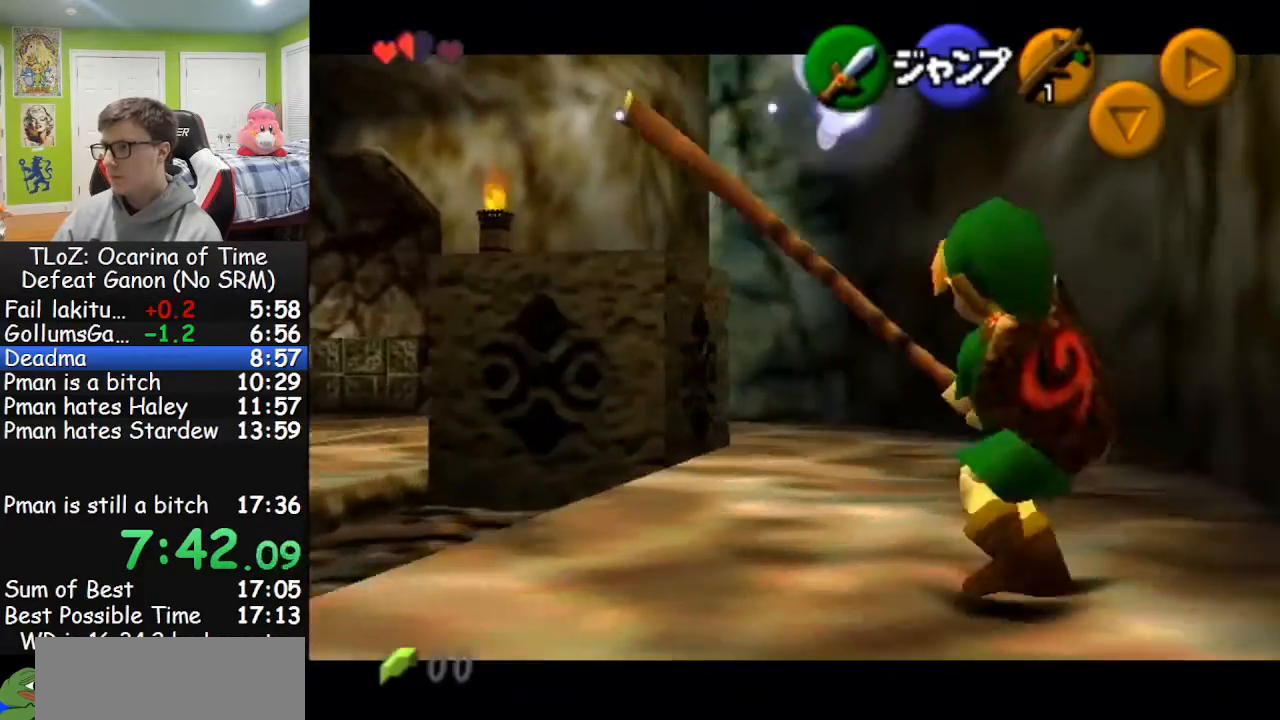
{"buttons": ["L1"], "left_stick": "center", "right_stick": "center", "events": [[100, "A", "up"], [200, "left_stick", "center"], [367, "Y", "down"], [500, "Y", "up"]]}
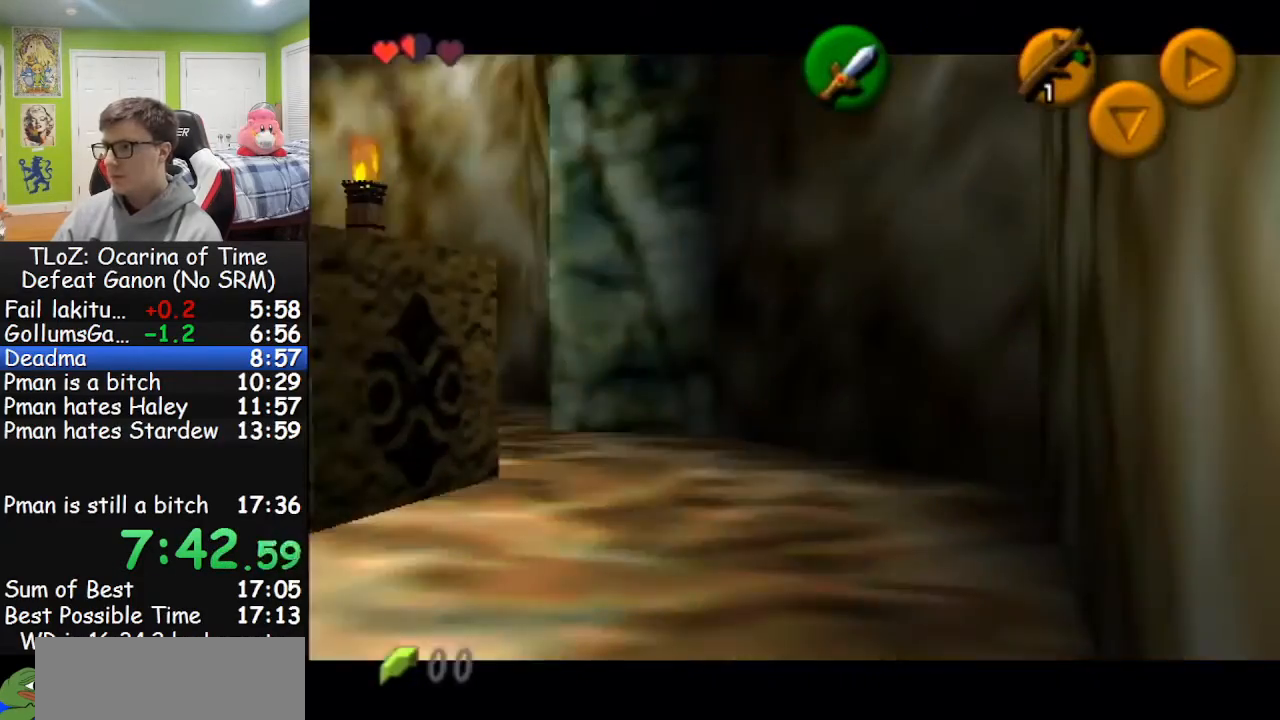
{"buttons": ["L1"], "left_stick": "center", "right_stick": "center", "events": []}
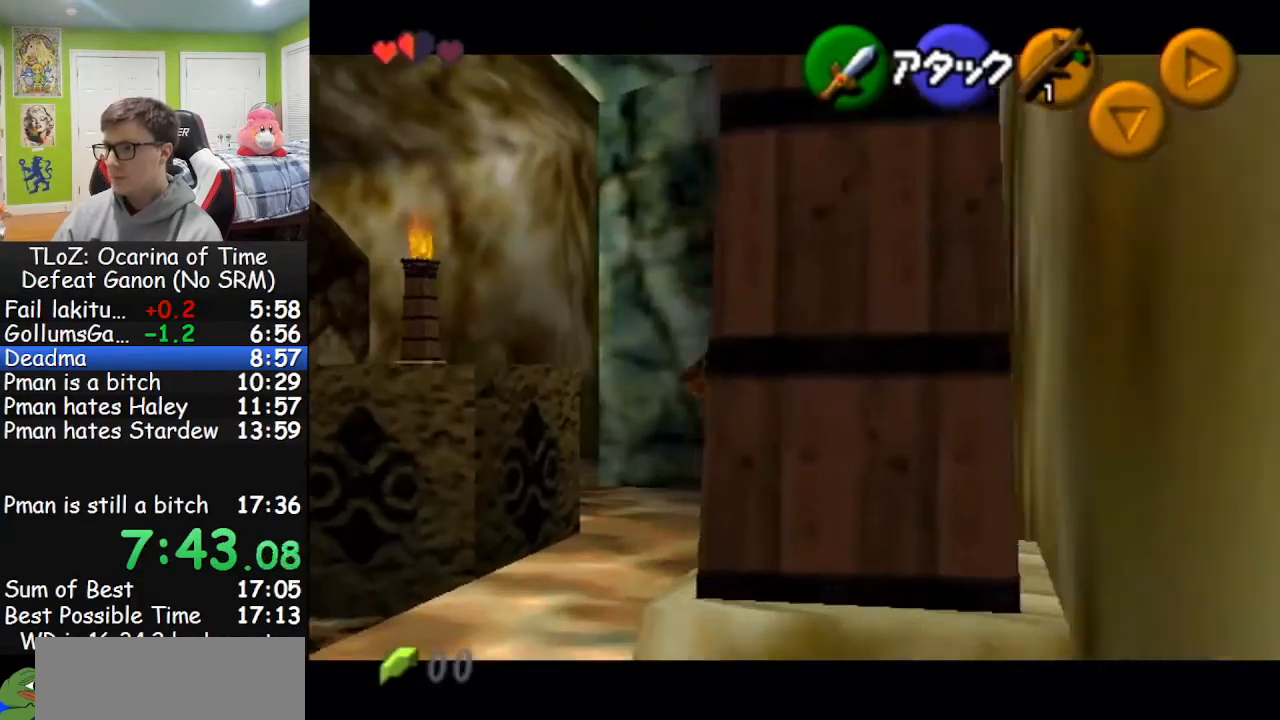
{"buttons": [], "left_stick": "up-left", "right_stick": "center", "events": [[200, "L1", "up"], [200, "left_stick", "up-left"]]}
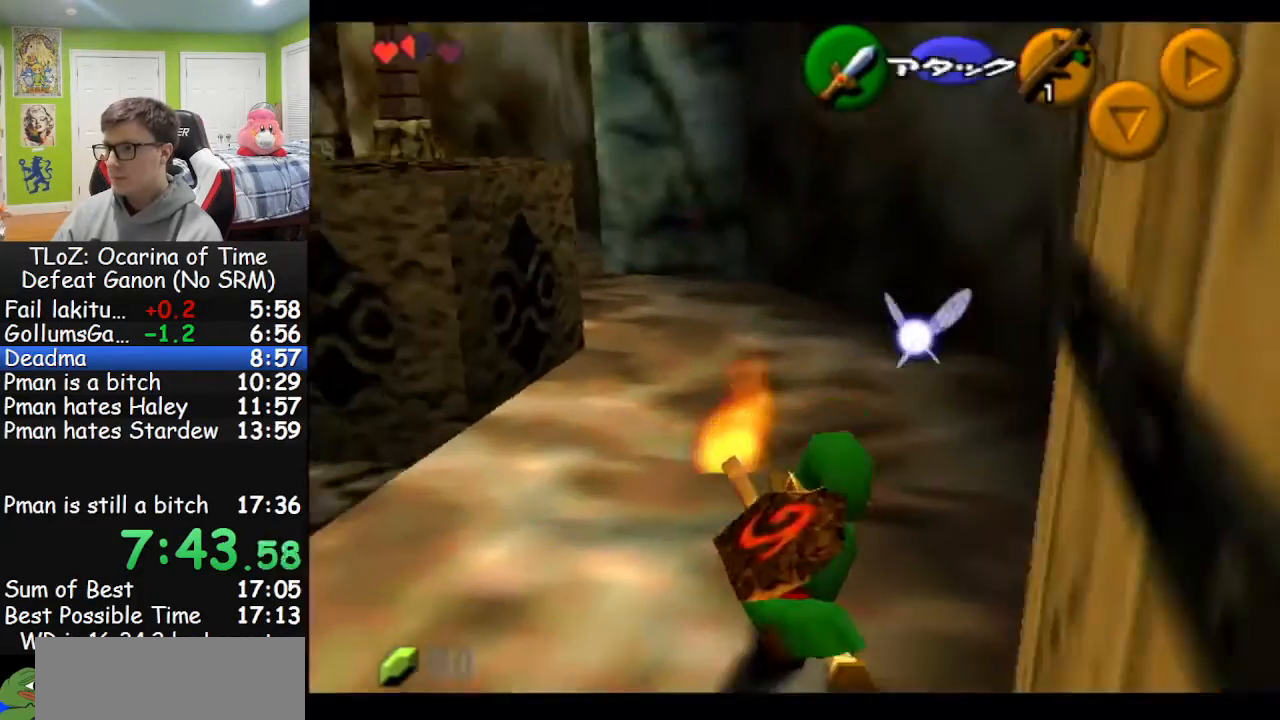
{"buttons": [], "left_stick": "up", "right_stick": "center", "events": [[100, "A", "down"], [233, "A", "up"], [233, "L1", "down"], [233, "left_stick", "up"], [400, "L1", "up"]]}
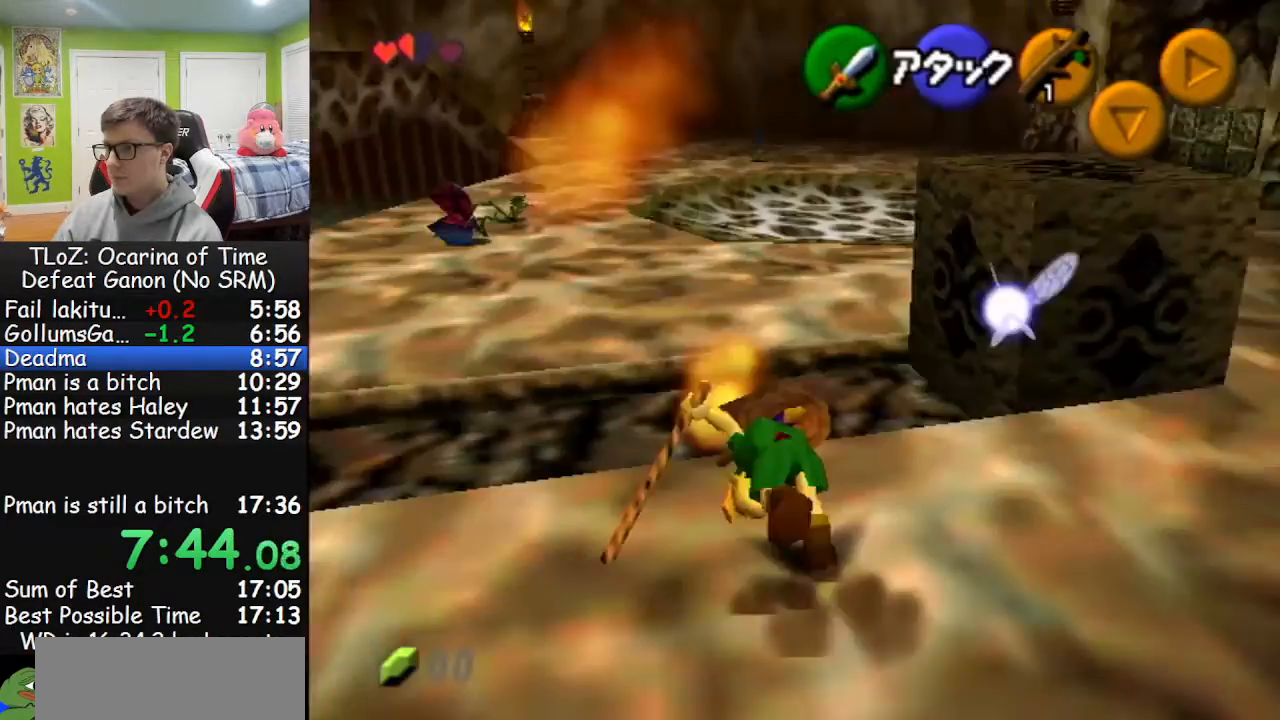
{"buttons": ["A"], "left_stick": "up-right", "right_stick": "center", "events": [[233, "left_stick", "up-right"], [433, "A", "down"]]}
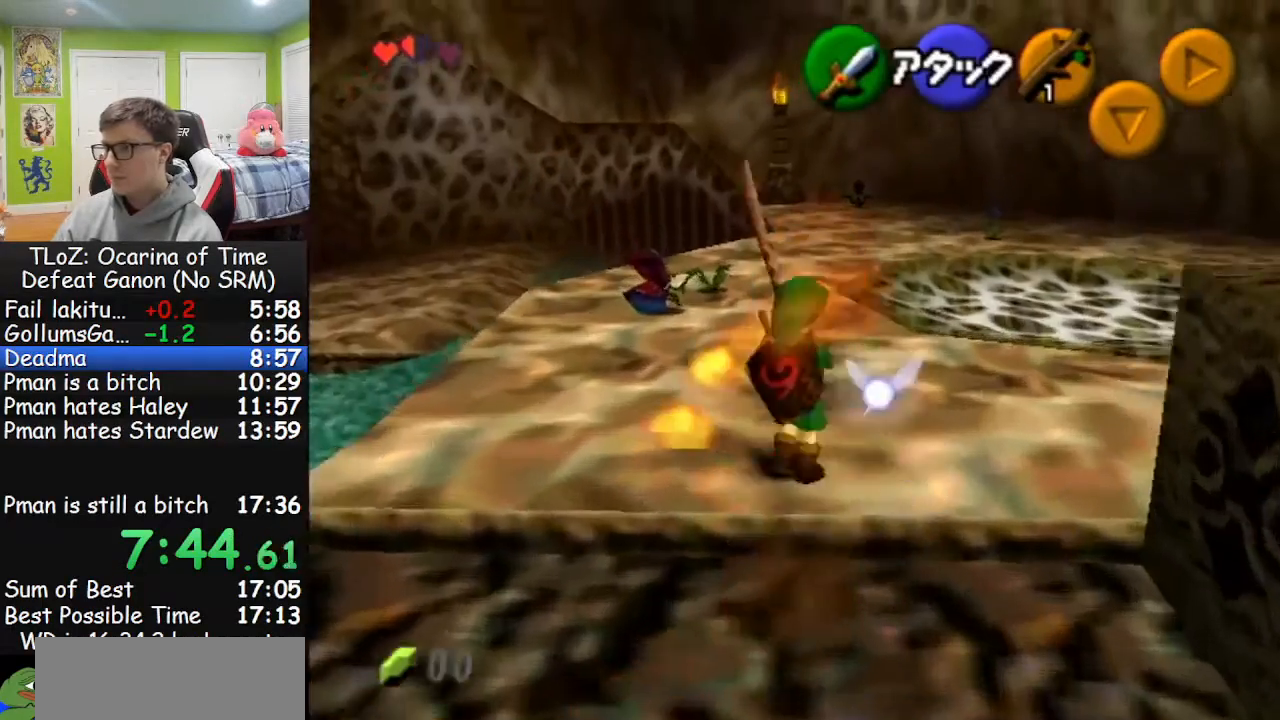
{"buttons": [], "left_stick": "up", "right_stick": "center", "events": [[67, "A", "up"], [433, "left_stick", "up"]]}
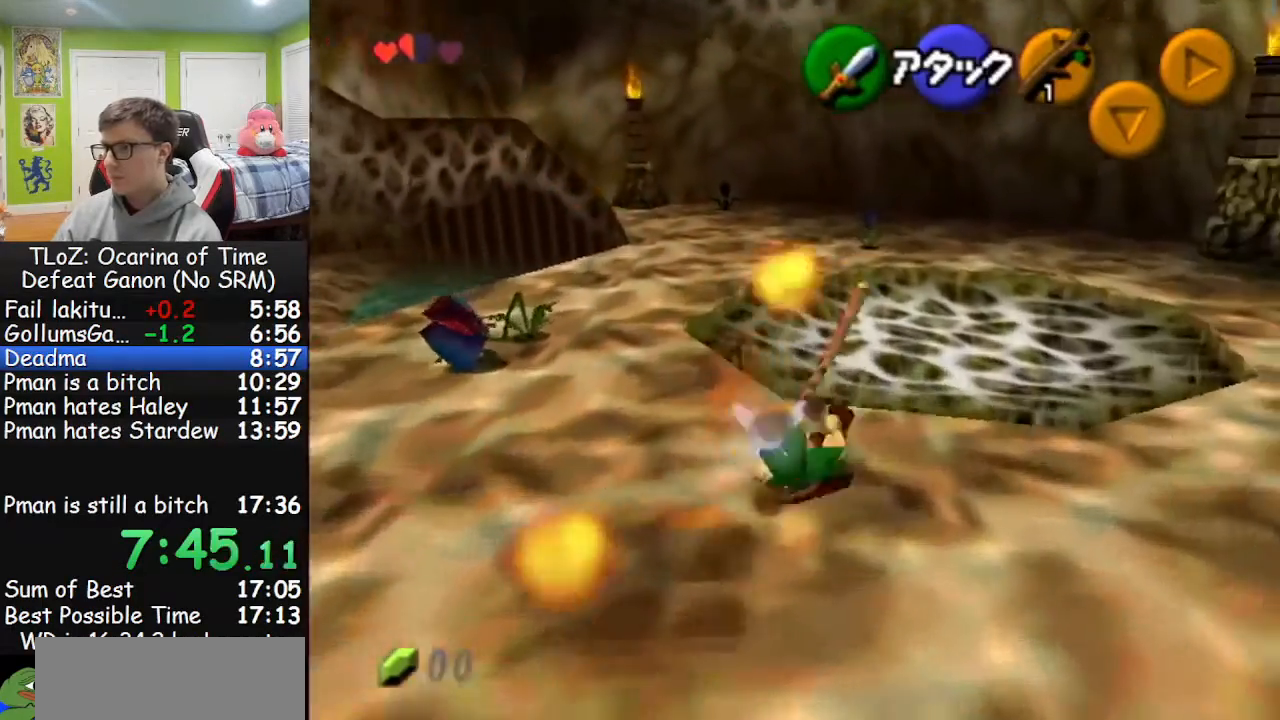
{"buttons": [], "left_stick": "up", "right_stick": "center", "events": [[267, "A", "down"], [367, "A", "up"]]}
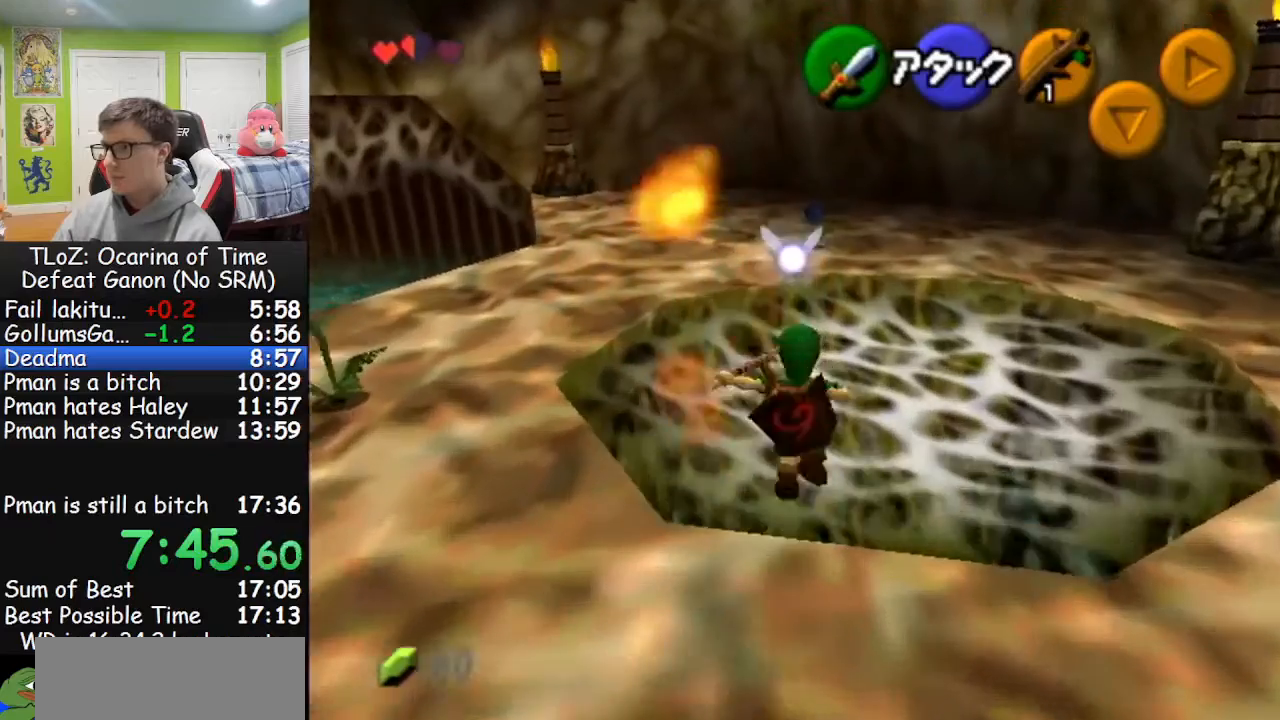
{"buttons": [], "left_stick": "up", "right_stick": "center", "events": []}
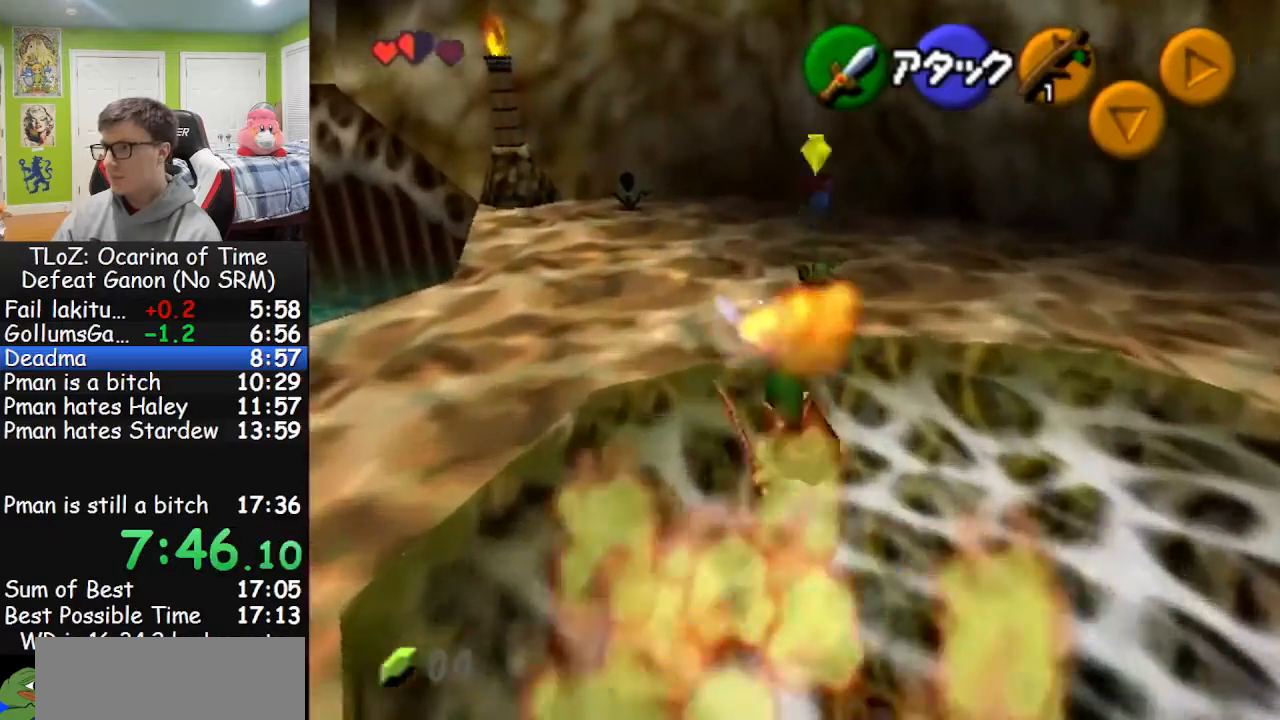
{"buttons": ["R1"], "left_stick": "center", "right_stick": "center", "events": [[233, "R1", "down"], [267, "B", "down"], [367, "B", "up"], [433, "B", "down"], [433, "left_stick", "center"], [467, "B", "up"]]}
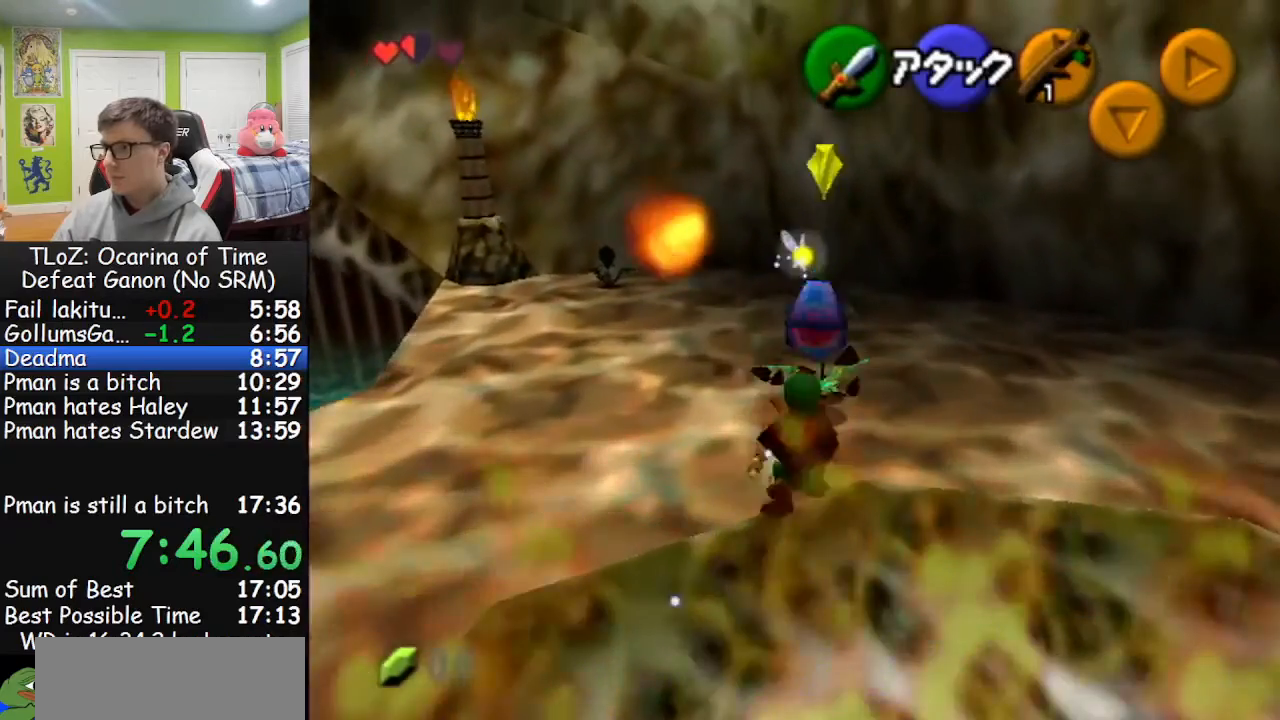
{"buttons": ["R1"], "left_stick": "right", "right_stick": "center", "events": [[33, "B", "down"], [100, "B", "up"], [167, "left_stick", "right"]]}
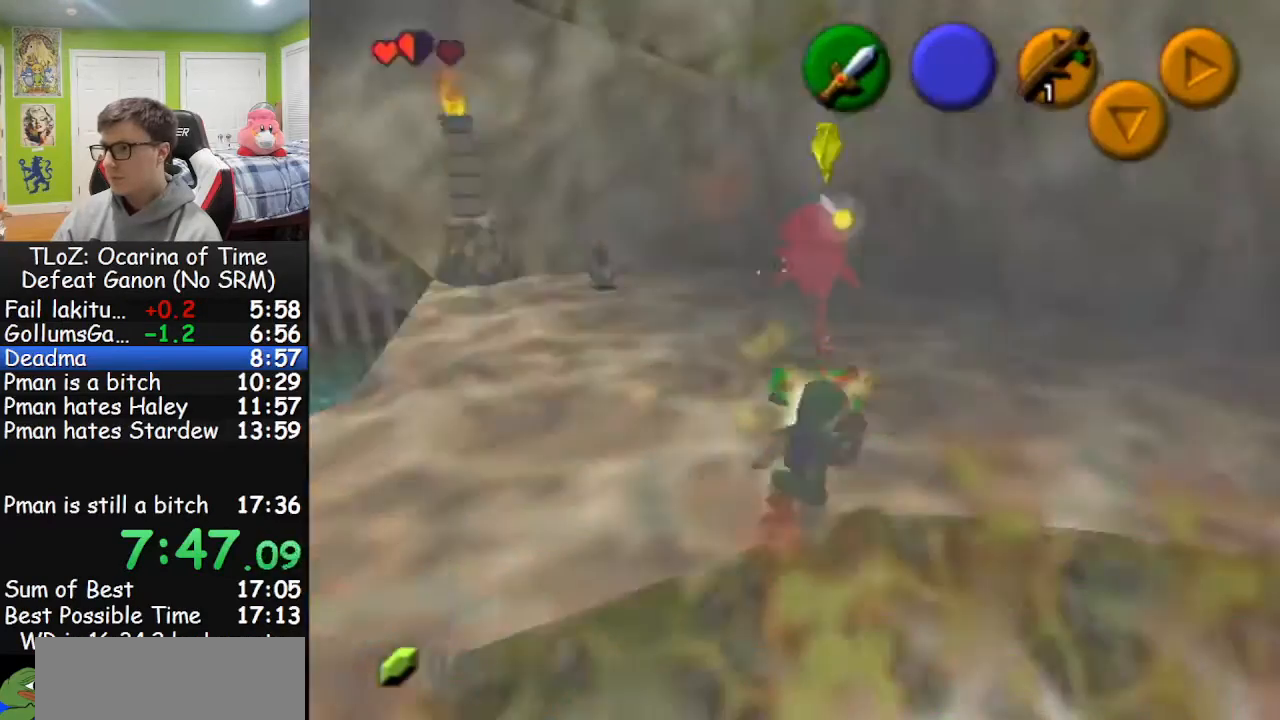
{"buttons": ["L1"], "left_stick": "center", "right_stick": "center", "events": [[133, "R1", "up"], [200, "R1", "down"], [300, "L1", "down"], [300, "R1", "up"], [333, "left_stick", "center"]]}
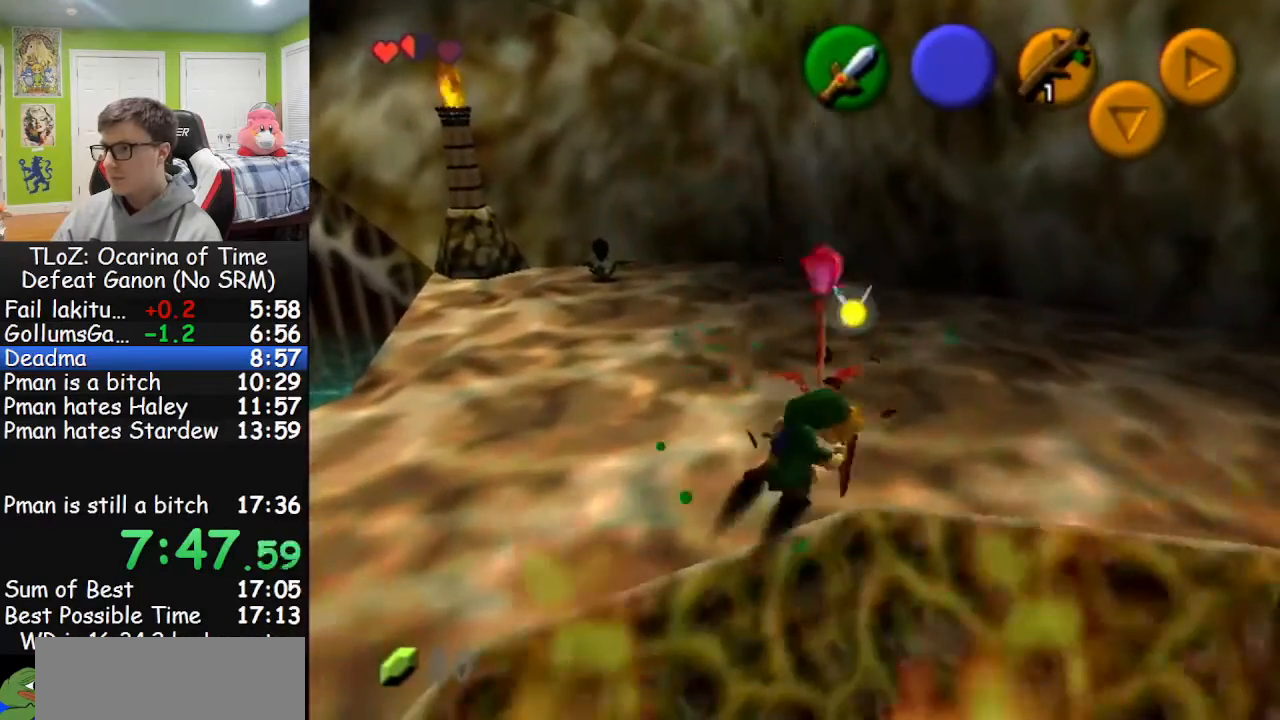
{"buttons": ["L1"], "left_stick": "left", "right_stick": "center", "events": [[500, "left_stick", "left"]]}
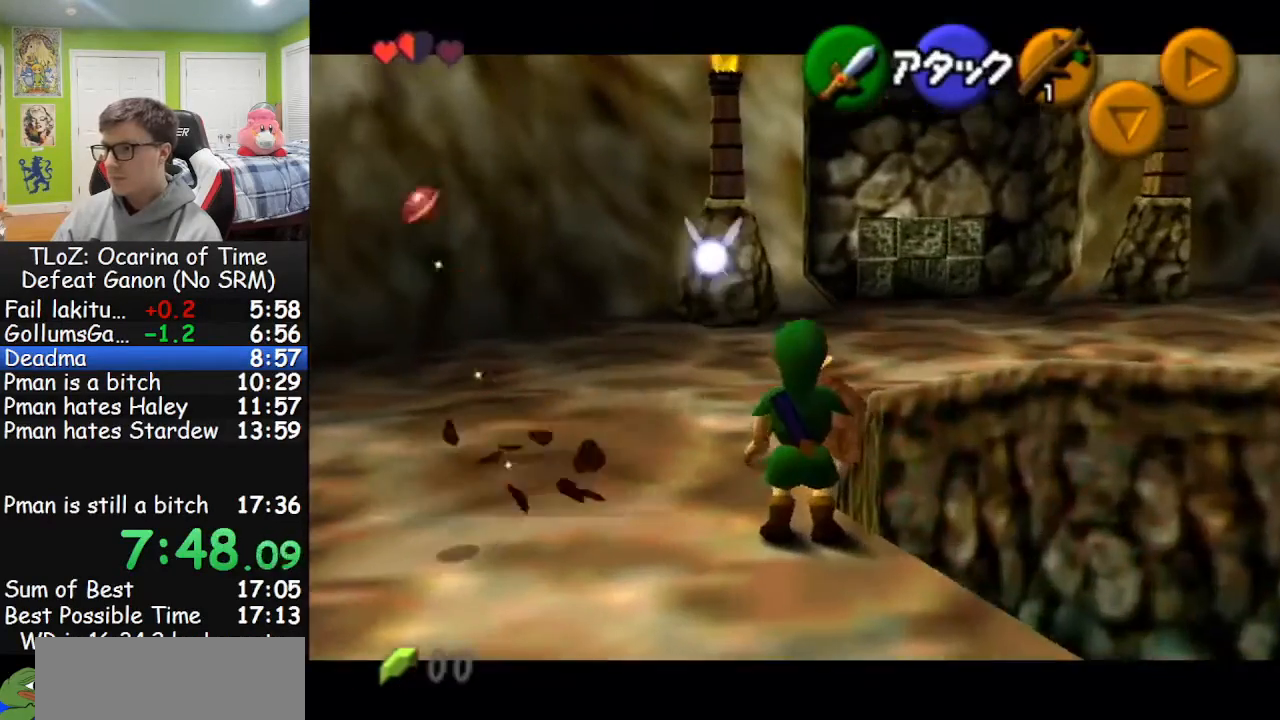
{"buttons": ["L1"], "left_stick": "down", "right_stick": "center", "events": [[67, "A", "down"], [200, "A", "up"], [267, "left_stick", "center"], [367, "left_stick", "down"]]}
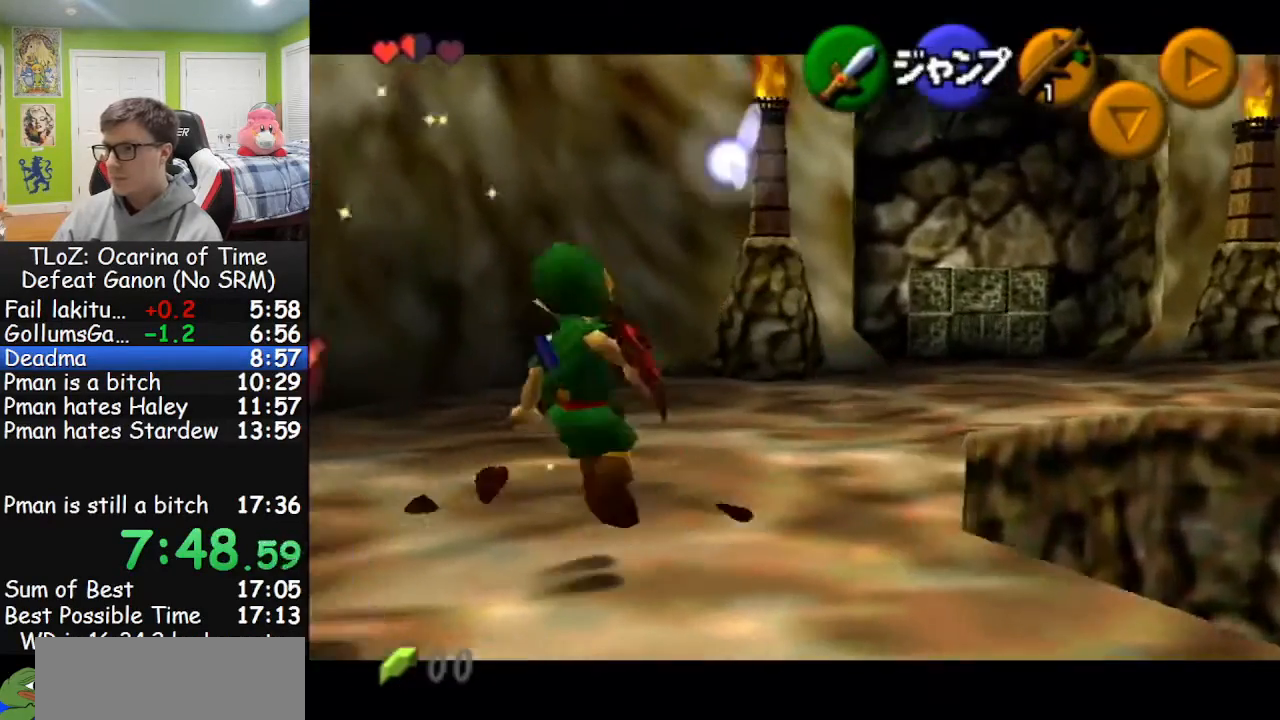
{"buttons": ["L1"], "left_stick": "center", "right_stick": "center", "events": [[500, "left_stick", "center"]]}
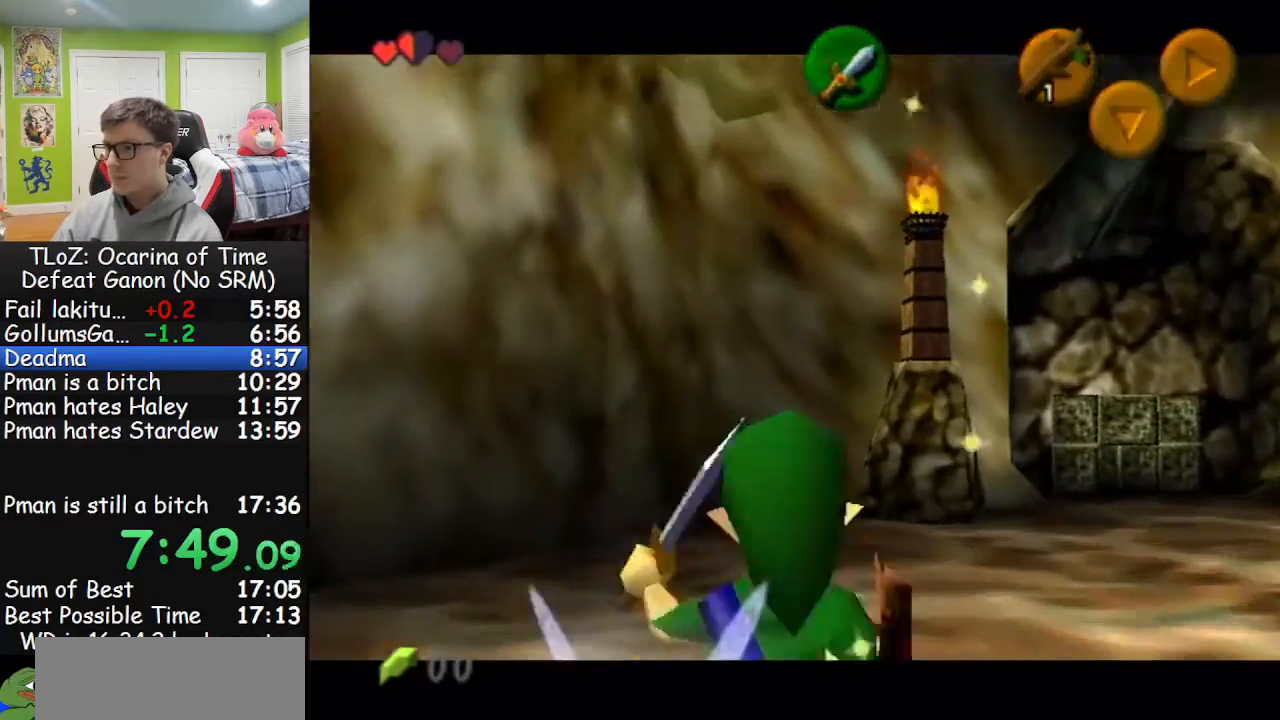
{"buttons": ["A"], "left_stick": "up", "right_stick": "center", "events": [[33, "A", "down"], [33, "L1", "up"], [200, "B", "down"], [233, "B", "up"], [367, "A", "up"], [433, "A", "down"], [500, "left_stick", "up"]]}
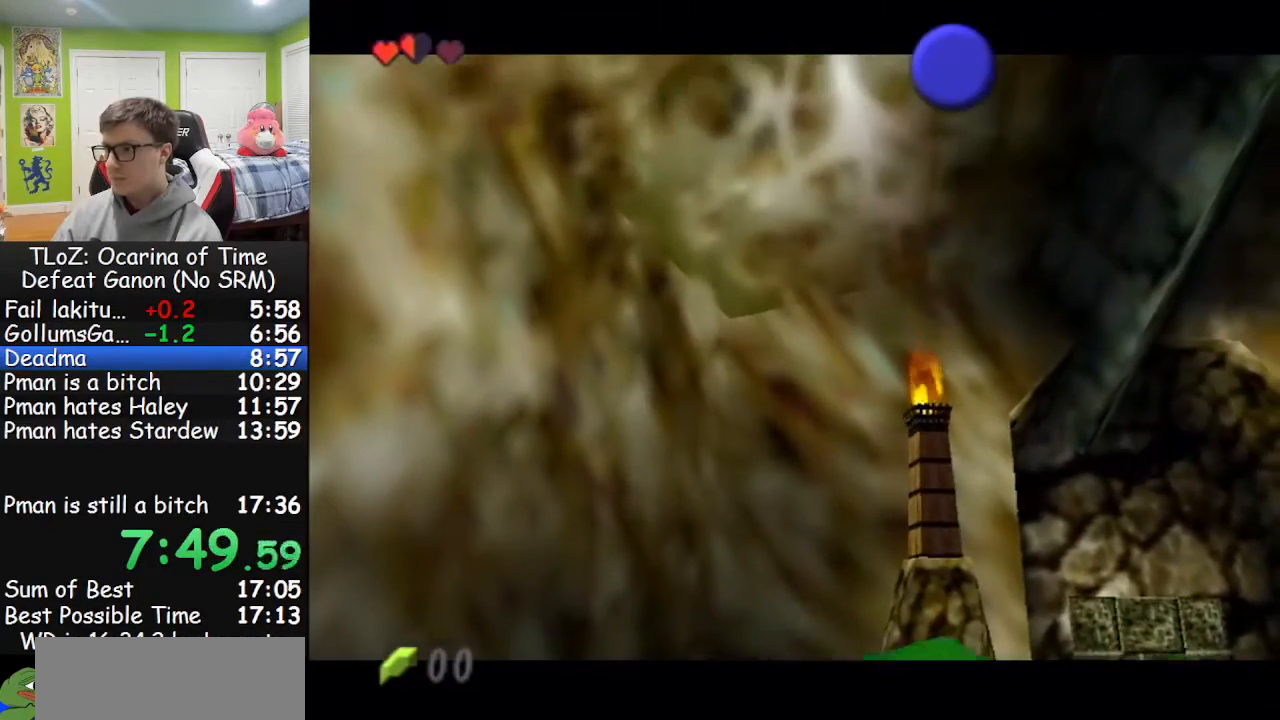
{"buttons": ["A"], "left_stick": "up", "right_stick": "center", "events": [[100, "B", "down"], [133, "B", "up"], [233, "B", "down"], [300, "B", "up"], [367, "B", "down"], [400, "A", "up"], [433, "A", "down"], [433, "B", "up"]]}